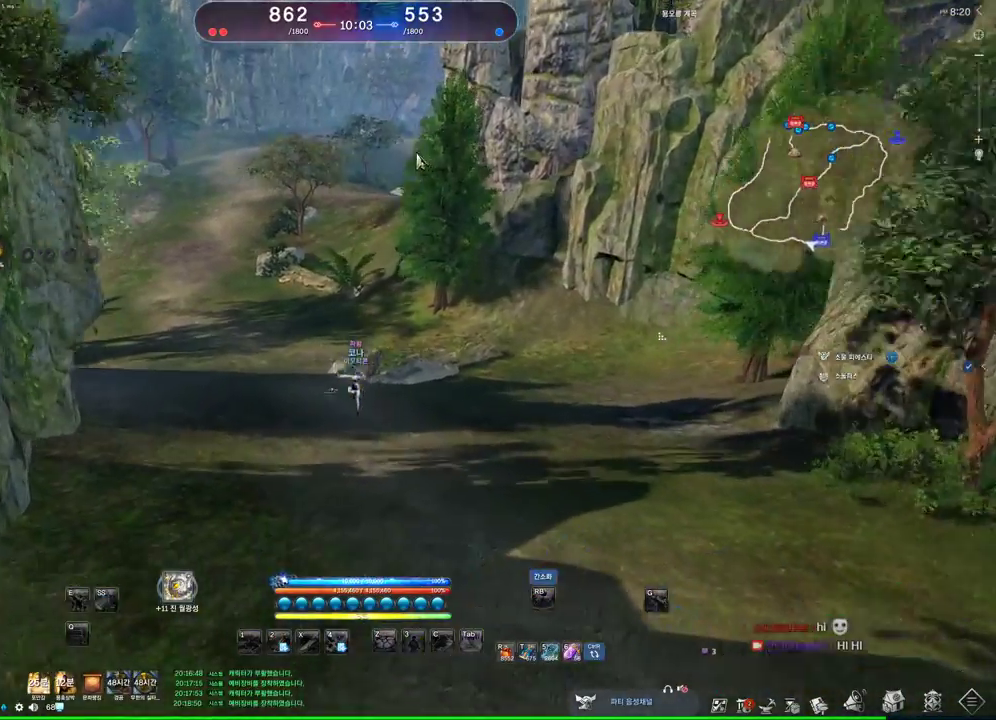
Gameplay with keyboard and mouse; each line is a JSON object with the keys and mouse buttons held at the frame after it. "events" lists presses ("down") and releases ("up") of "1", "2", "3", "4", "5", "a", "alt", "c", "ctrl", "d", "e", "f", "m", "q", "r", "s", "shift", "space", "t", "tab", "tilde", "v", "w", "x", "z", "mouse_left", "mouse_wheel" and "mouse_right" between this image and that frame as [ms after this image, input, new state], when the widget could be followed in between. "mouse_left", "mouse_wheel", "mouse_right" = the "left", "wheel", "right" buttons of the "mouse" list. No other keys are recorded. "wheel" means that the mouse wheel is clicked or scrolled. Not read: mouse_move other_keys.
{"keys": ["alt", "w"], "mouse": [], "events": [[200, "mouse_left", "down"], [200, "mouse_right", "down"], [300, "mouse_left", "up"], [300, "mouse_right", "up"], [367, "mouse_left", "down"], [400, "mouse_right", "down"], [500, "mouse_left", "up"], [500, "mouse_right", "up"]]}
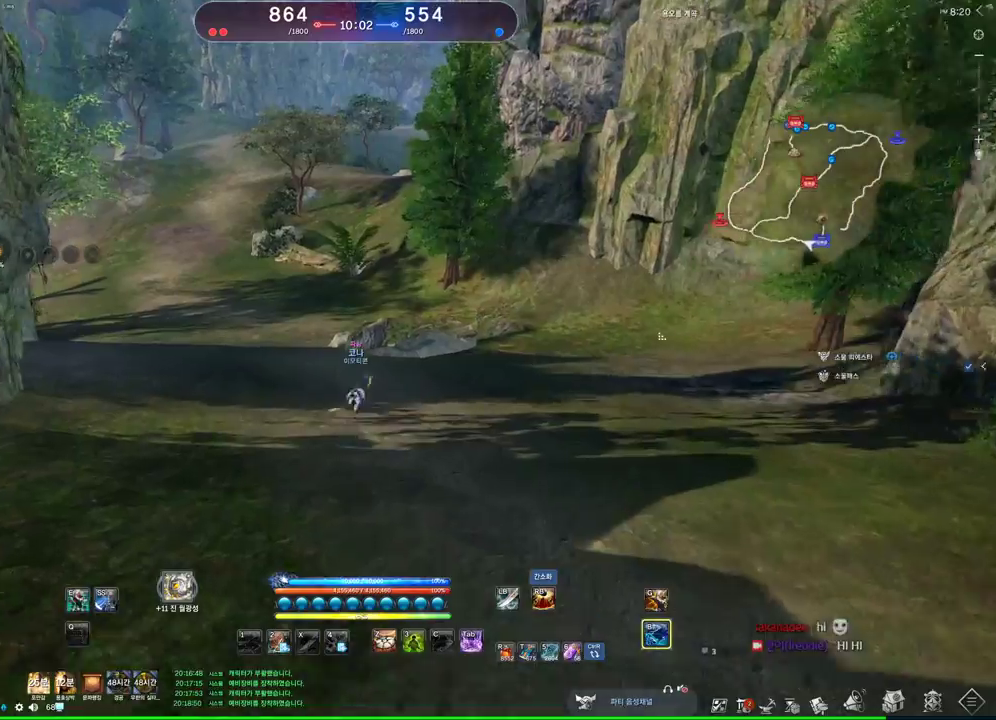
{"keys": ["a", "alt", "w"], "mouse": [], "events": [[133, "a", "down"]]}
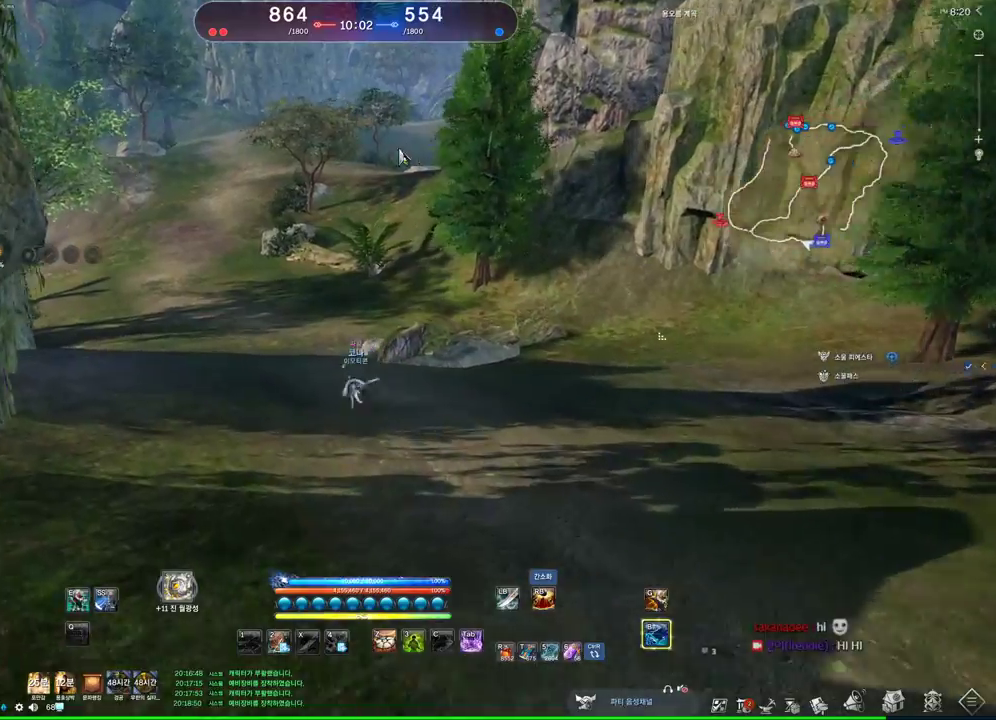
{"keys": ["w"], "mouse": [], "events": [[67, "mouse_left", "down"], [67, "mouse_right", "down"], [167, "mouse_left", "up"], [200, "mouse_left", "down"], [333, "mouse_left", "up"], [333, "mouse_right", "up"], [500, "a", "up"], [500, "alt", "up"]]}
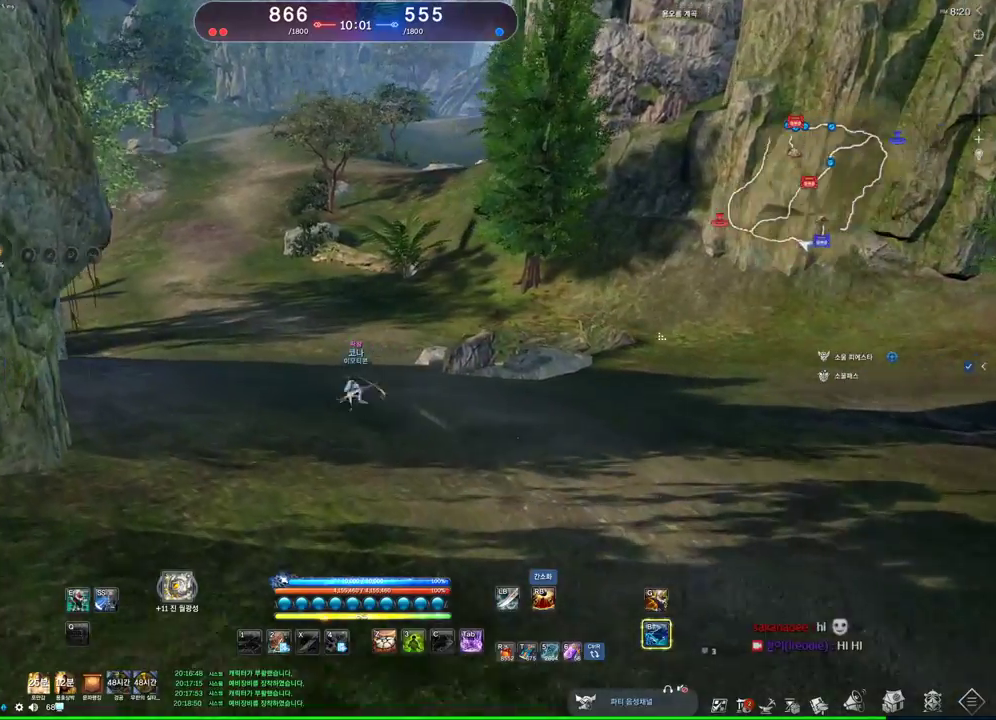
{"keys": ["w"], "mouse": [], "events": [[167, "space", "down"], [300, "space", "up"]]}
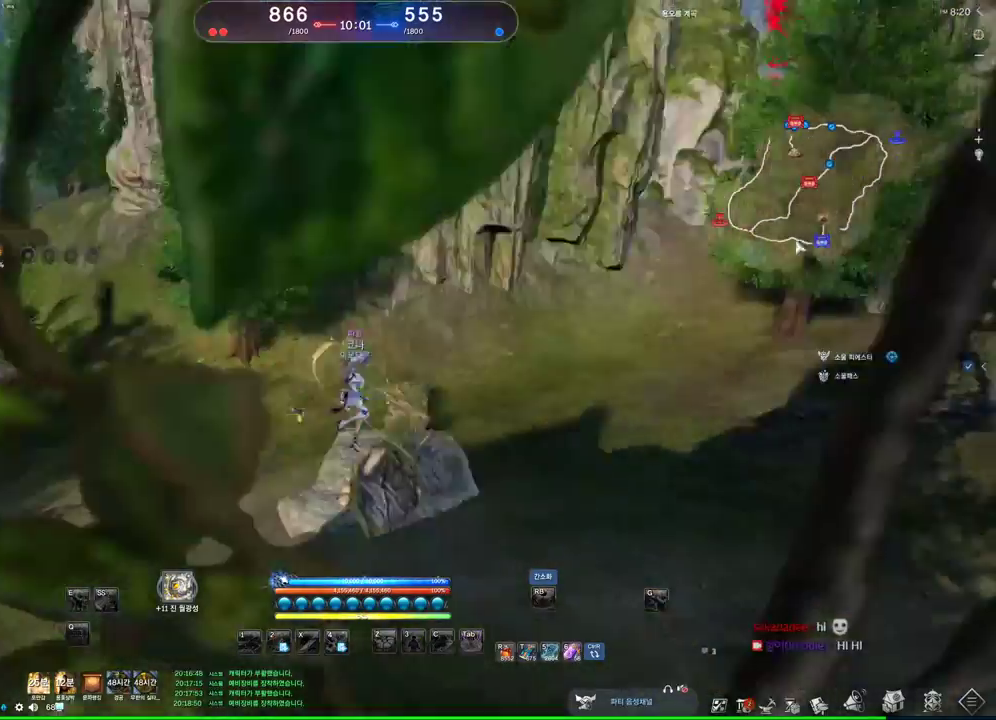
{"keys": [], "mouse": [], "events": [[200, "w", "up"], [333, "space", "down"], [433, "space", "up"]]}
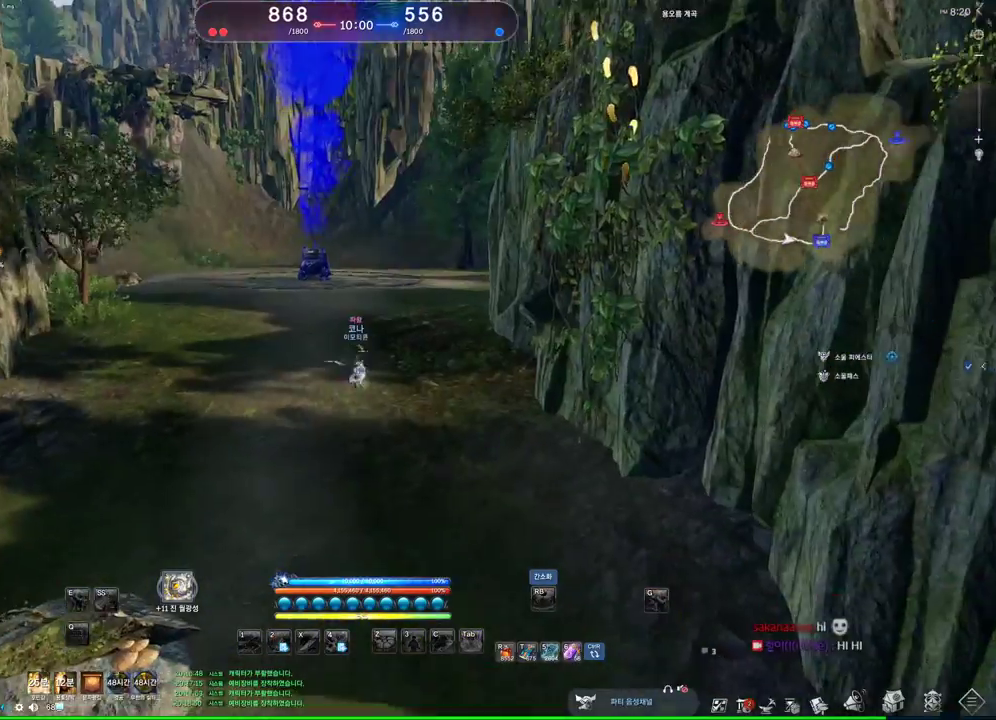
{"keys": ["alt"], "mouse": ["left", "right"], "events": [[200, "alt", "down"], [400, "mouse_left", "down"], [400, "mouse_right", "down"]]}
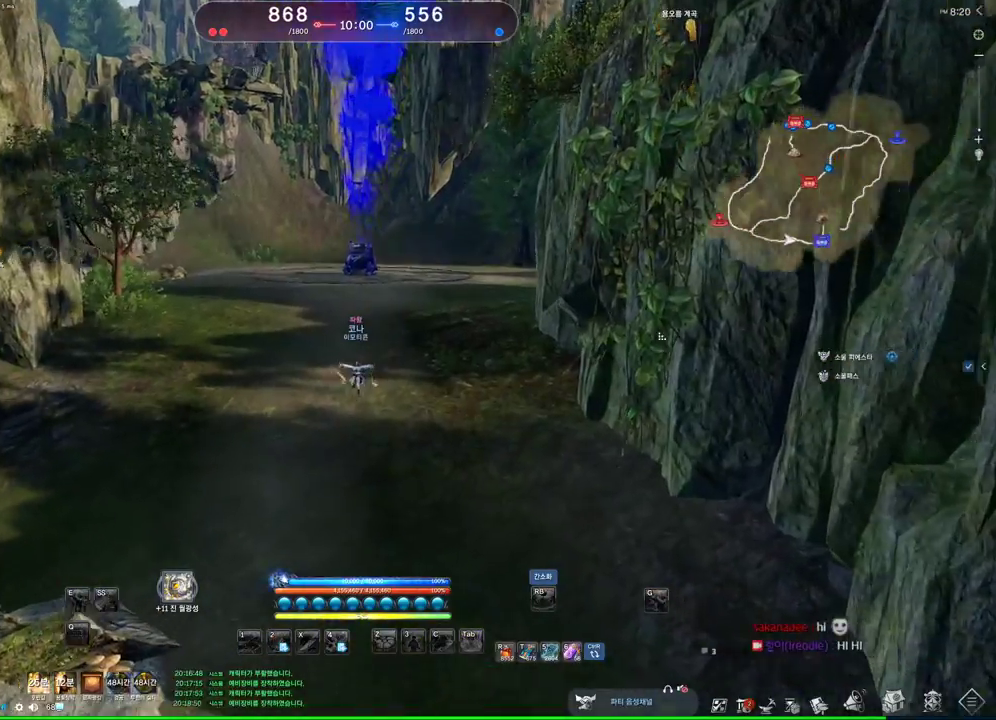
{"keys": ["shift", "w"], "mouse": [], "events": [[33, "mouse_left", "up"], [33, "mouse_right", "up"], [67, "alt", "up"], [233, "space", "down"], [367, "space", "up"], [367, "w", "down"], [500, "shift", "down"]]}
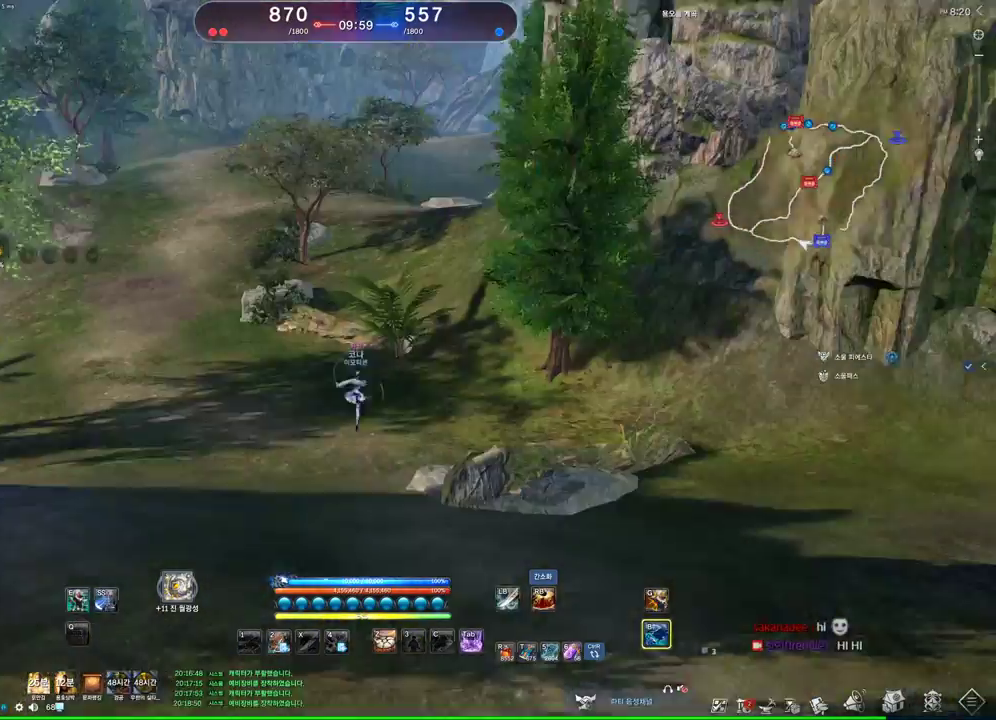
{"keys": ["a", "m", "w"], "mouse": [], "events": [[133, "shift", "up"], [267, "a", "down"], [433, "m", "down"]]}
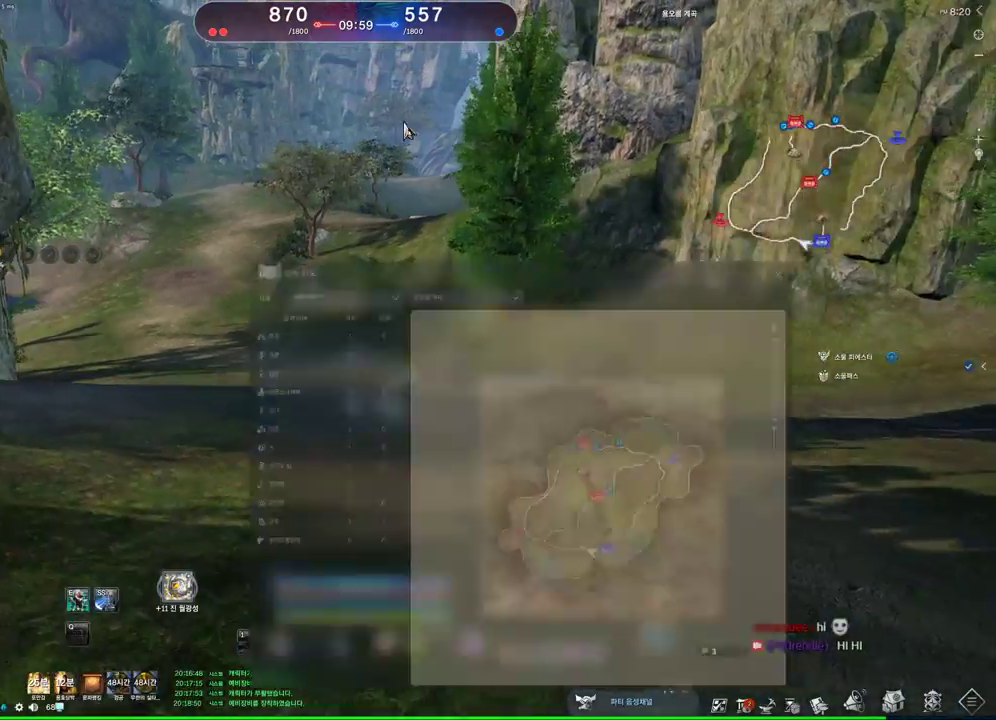
{"keys": ["w"], "mouse": [], "events": [[67, "m", "up"], [200, "a", "up"], [333, "mouse_right", "down"], [400, "mouse_left", "down"], [500, "mouse_left", "up"], [500, "mouse_right", "up"]]}
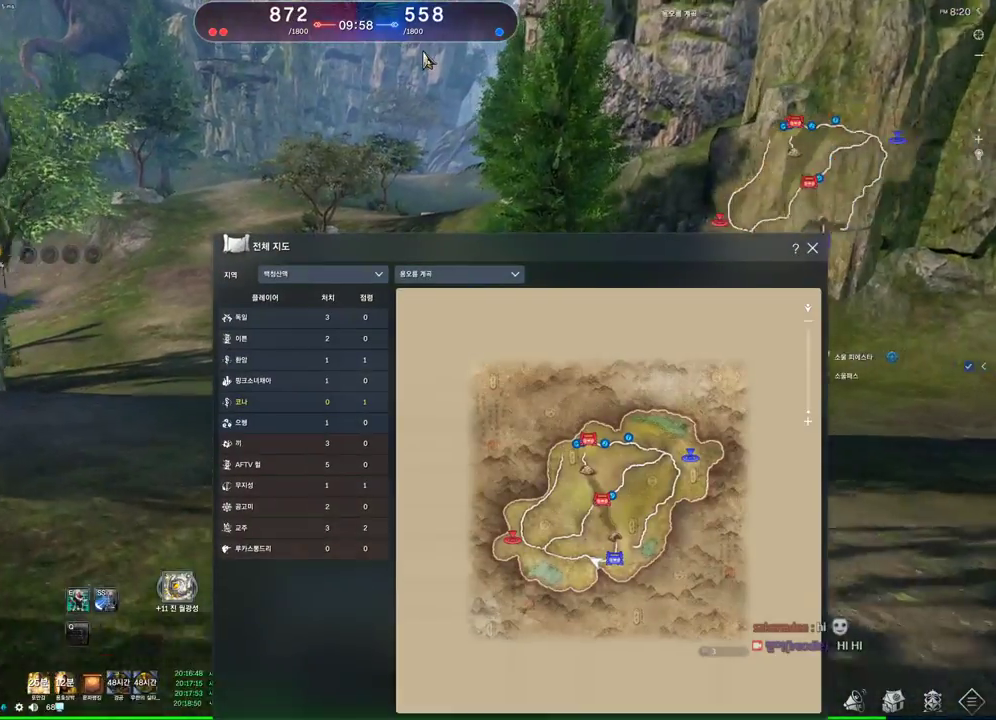
{"keys": ["w"], "mouse": [], "events": []}
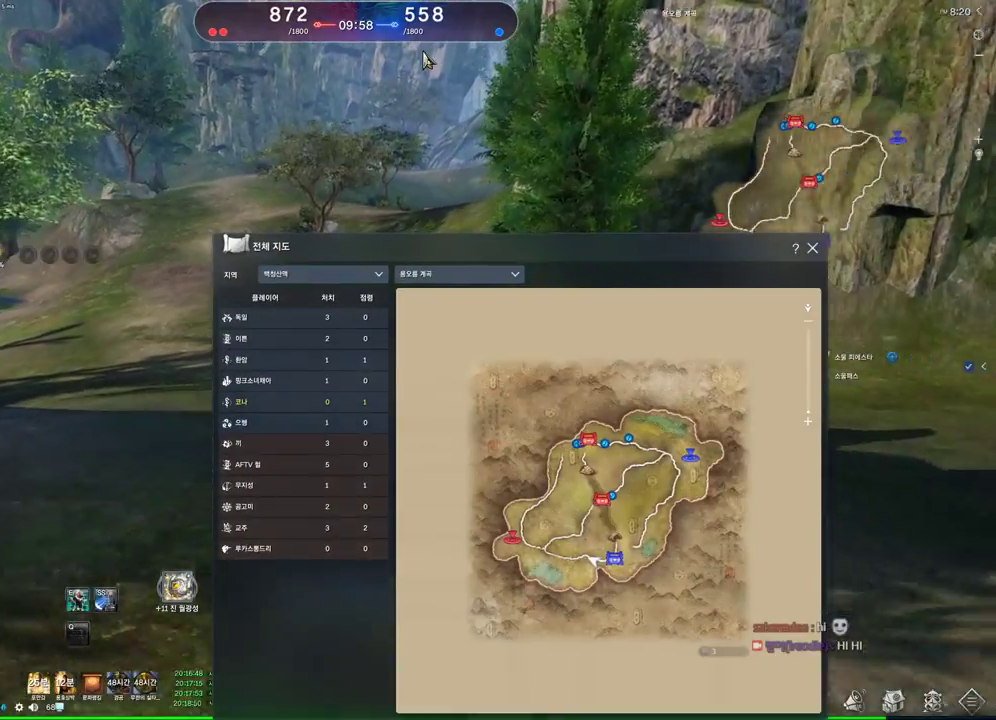
{"keys": ["w"], "mouse": [], "events": [[300, "mouse_left", "down"], [333, "mouse_right", "down"], [467, "mouse_left", "up"], [467, "mouse_right", "up"]]}
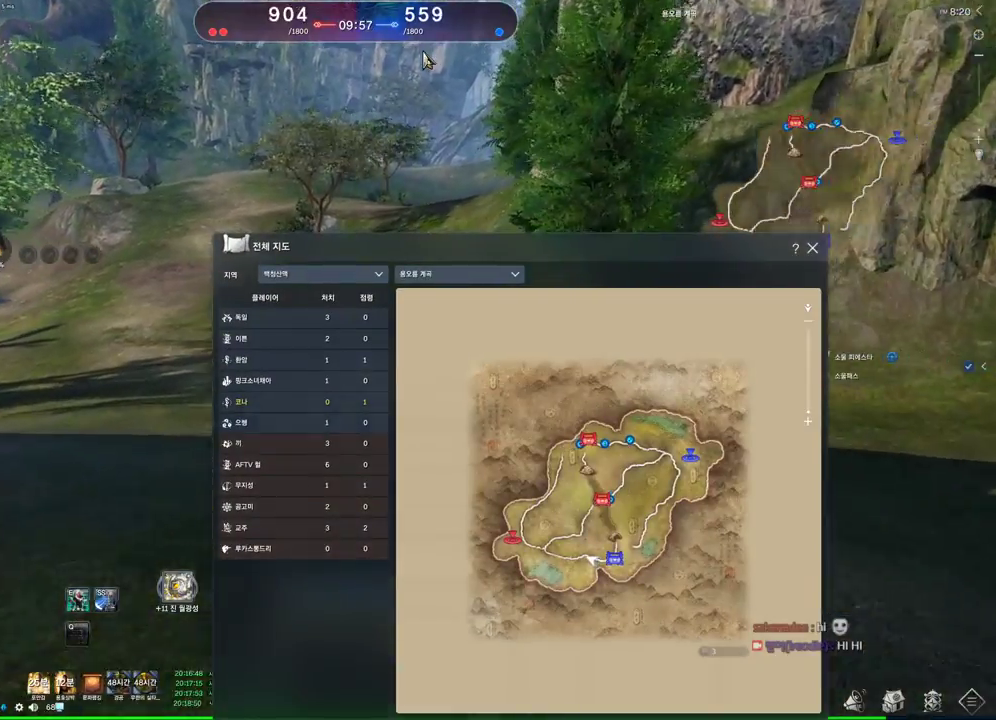
{"keys": ["w"], "mouse": [], "events": [[67, "m", "down"], [200, "m", "up"]]}
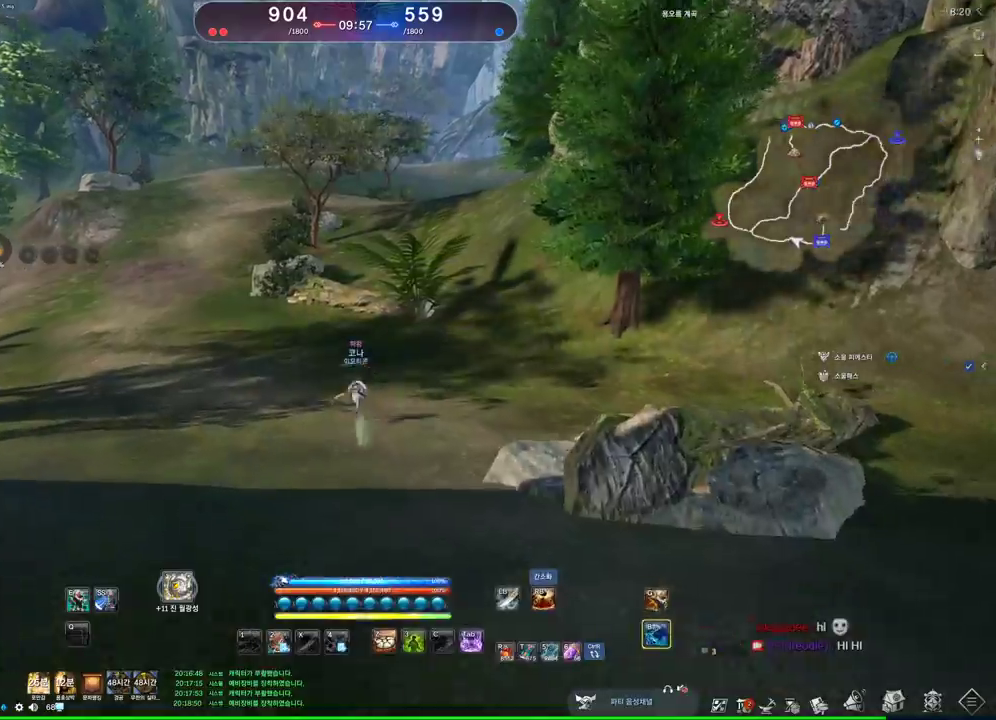
{"keys": ["d", "w"], "mouse": [], "events": [[233, "d", "down"]]}
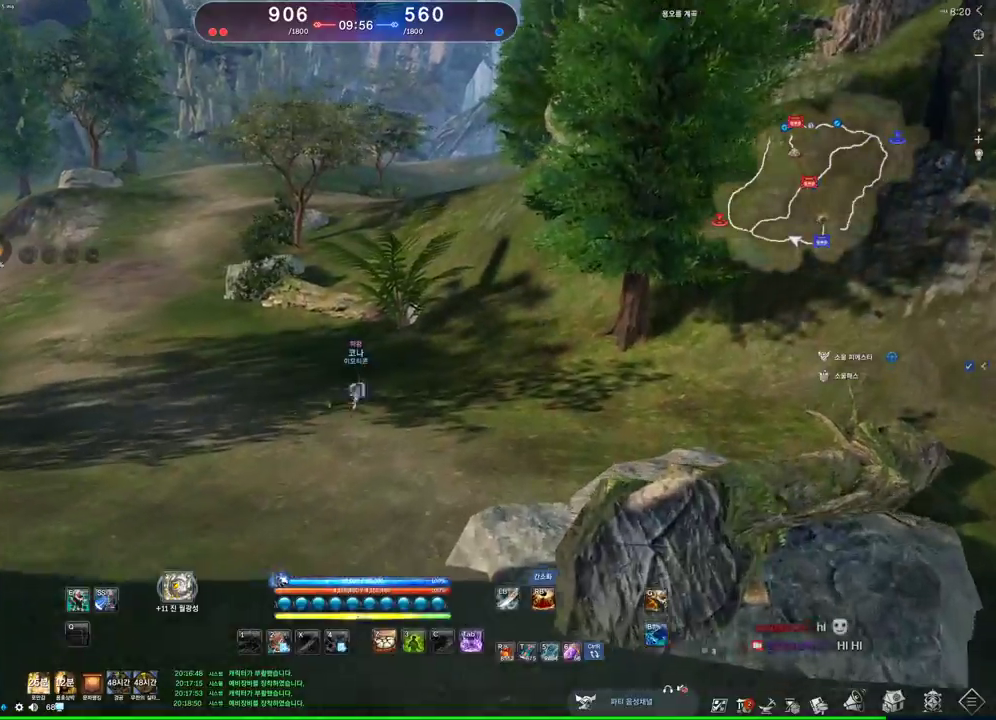
{"keys": ["w"], "mouse": [], "events": [[233, "d", "up"]]}
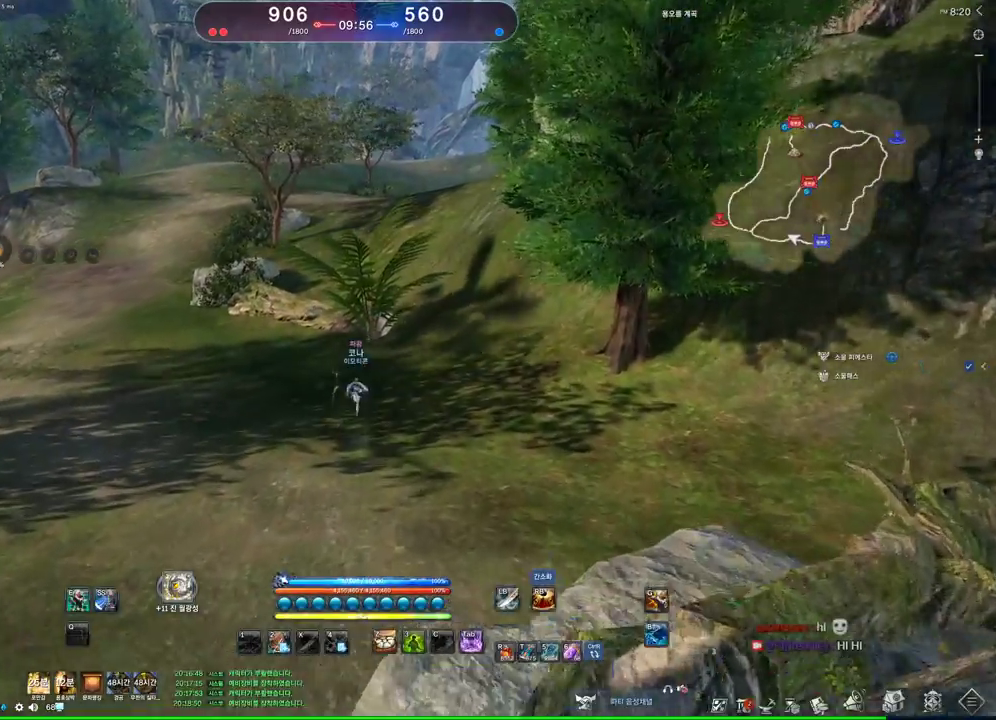
{"keys": ["w"], "mouse": [], "events": []}
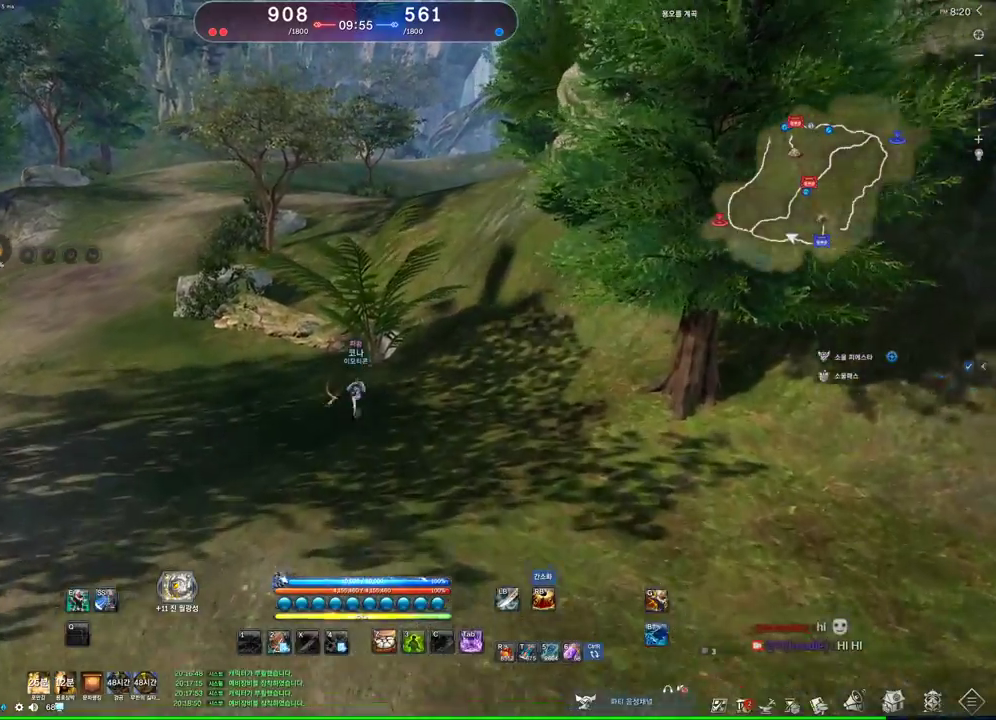
{"keys": ["a", "w"], "mouse": [], "events": [[267, "space", "down"], [400, "space", "up"], [467, "a", "down"]]}
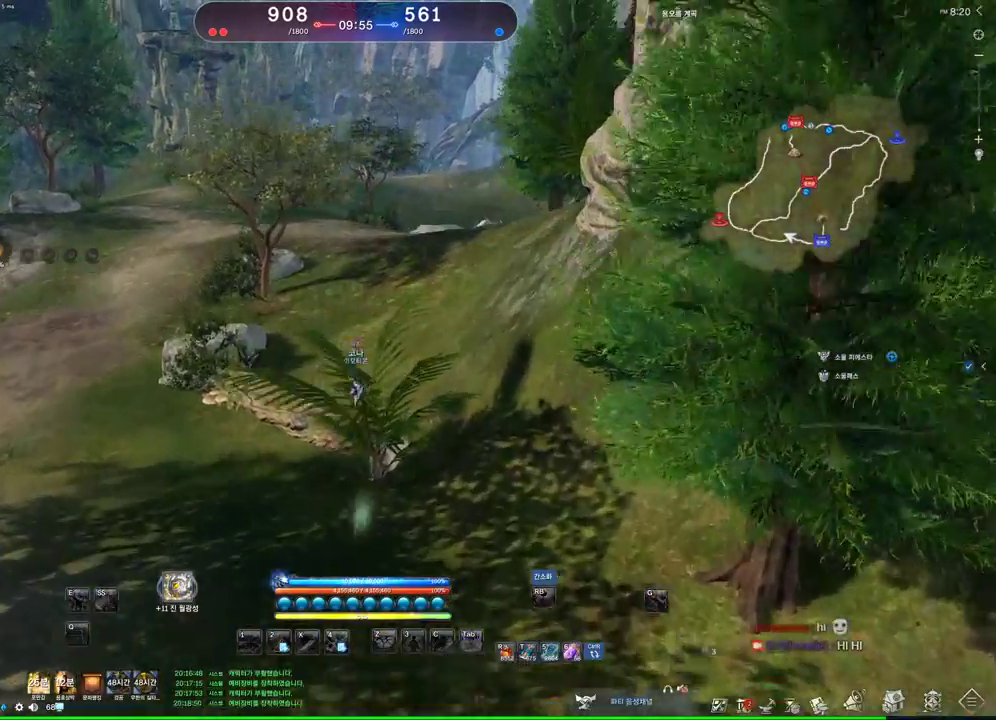
{"keys": ["w"], "mouse": [], "events": [[233, "a", "up"]]}
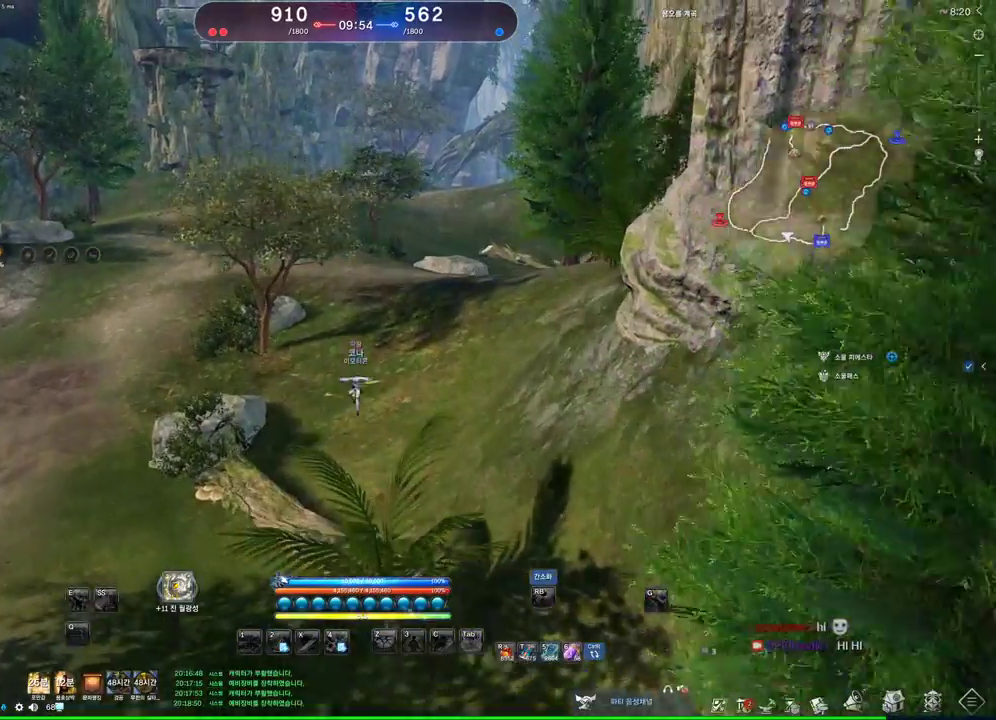
{"keys": ["w"], "mouse": [], "events": []}
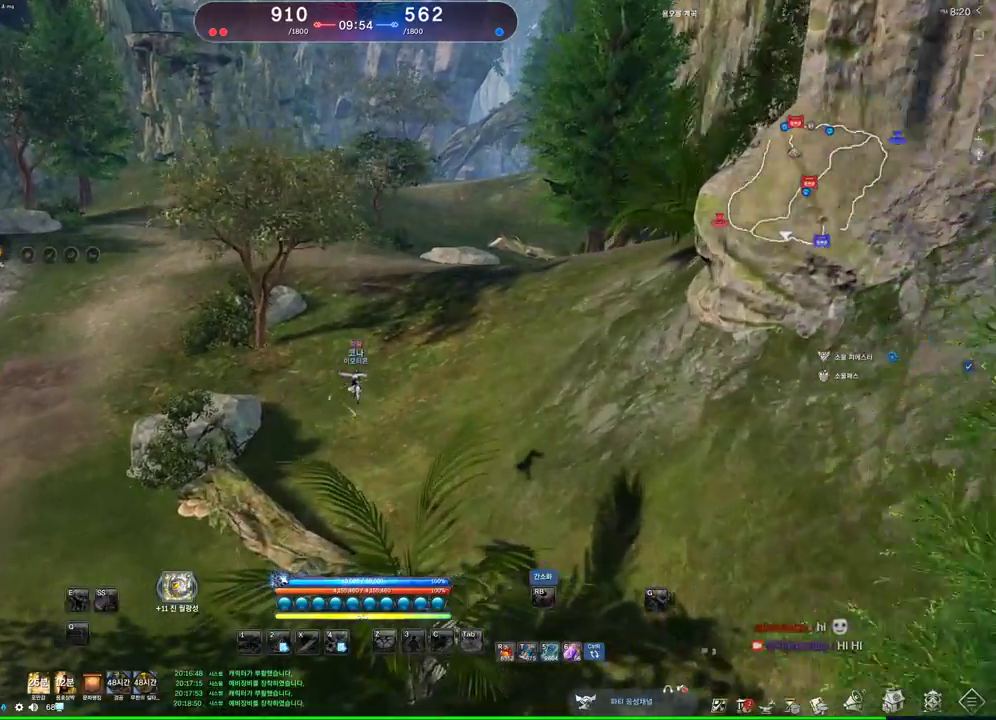
{"keys": ["w"], "mouse": [], "events": []}
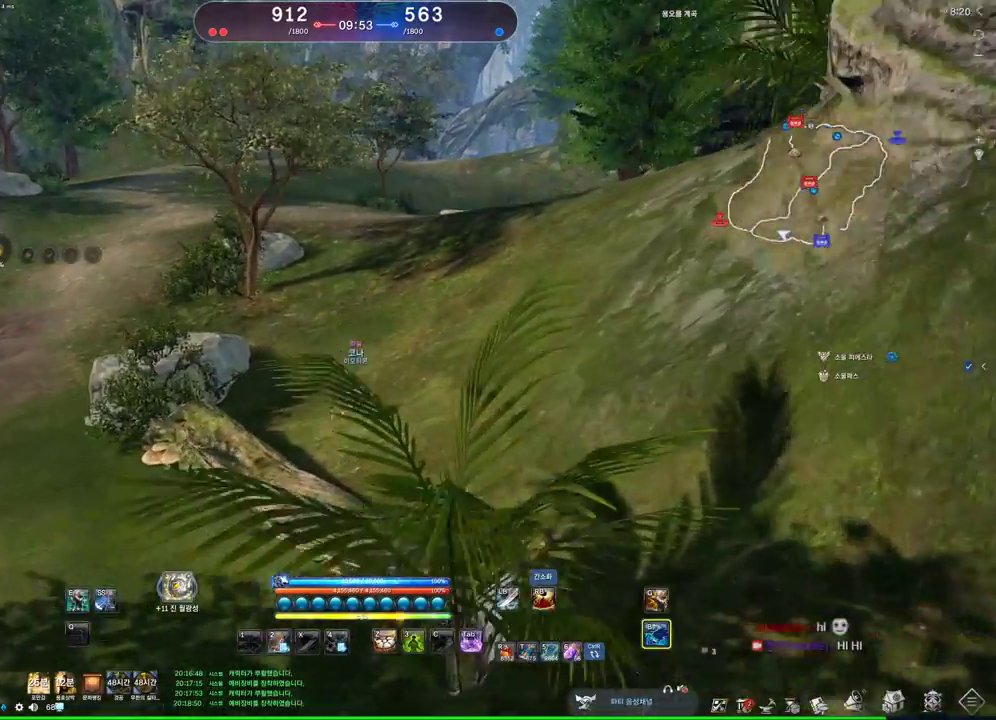
{"keys": ["a", "w"], "mouse": [], "events": [[100, "a", "down"]]}
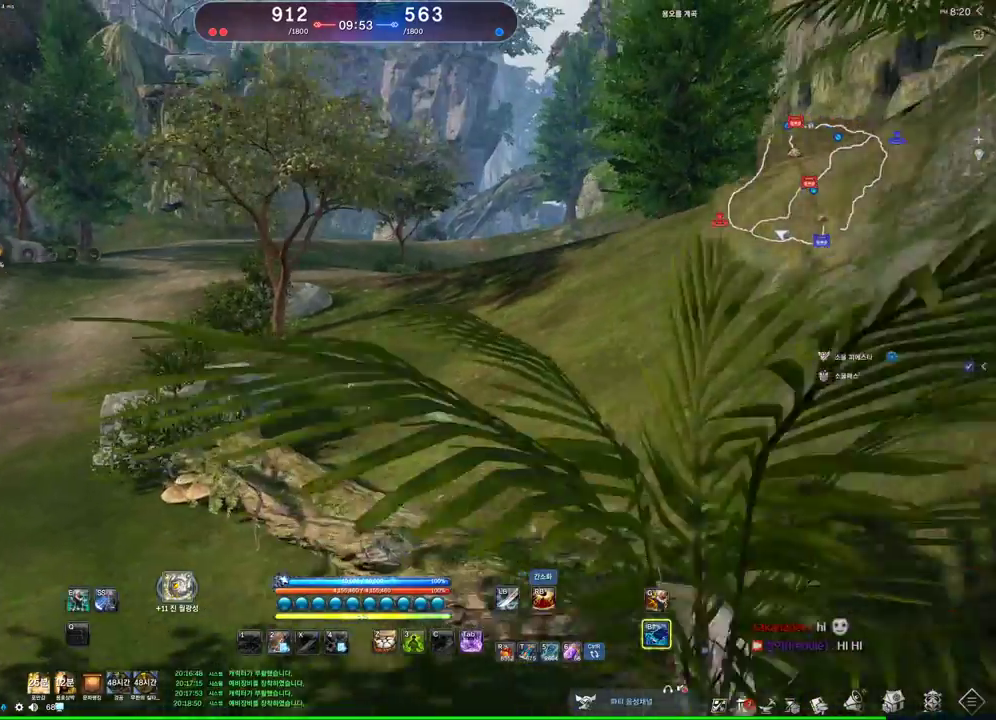
{"keys": ["d", "w"], "mouse": [], "events": [[167, "a", "up"], [300, "d", "down"]]}
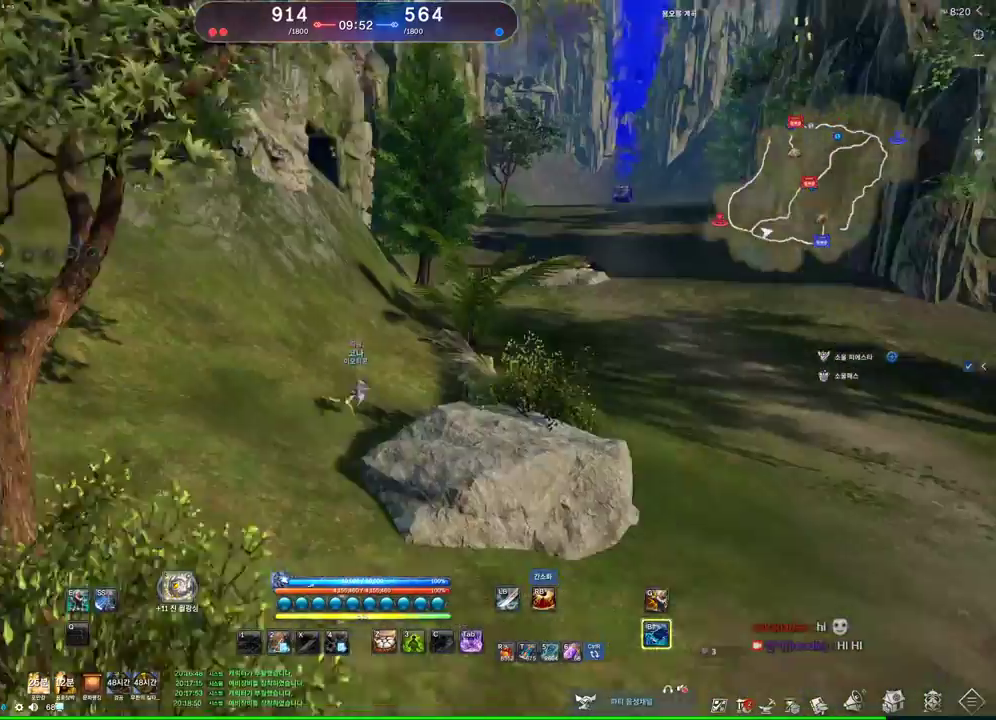
{"keys": ["w"], "mouse": [], "events": [[167, "d", "up"]]}
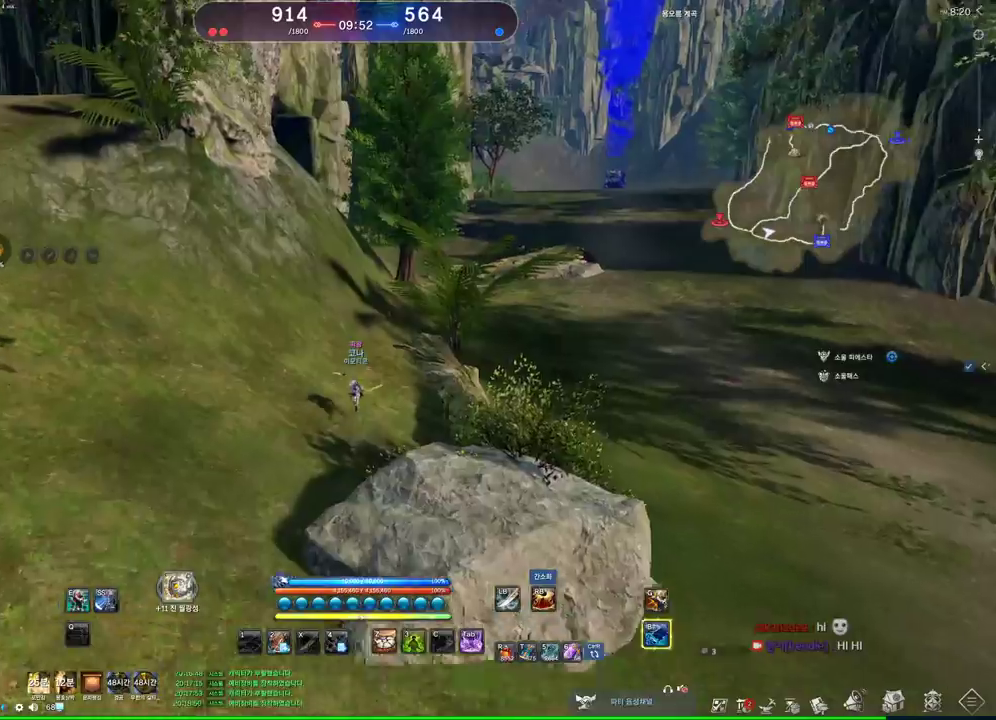
{"keys": ["alt", "w"], "mouse": [], "events": [[267, "alt", "down"]]}
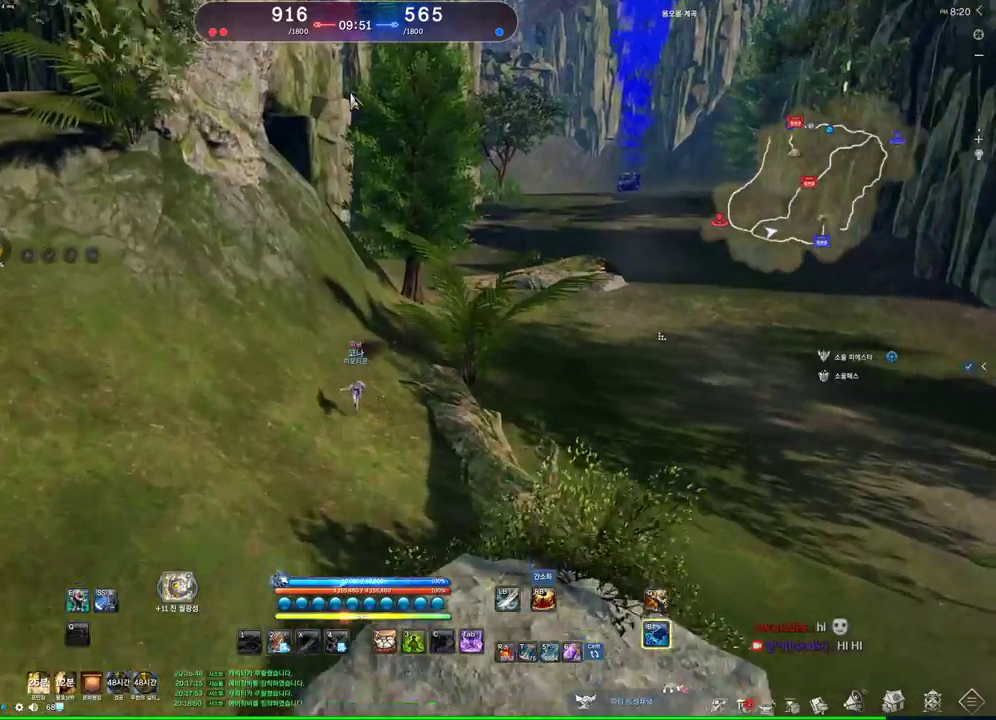
{"keys": ["alt", "w"], "mouse": [], "events": [[67, "d", "down"], [200, "d", "up"], [333, "mouse_left", "down"], [333, "mouse_right", "down"], [500, "mouse_left", "up"], [500, "mouse_right", "up"]]}
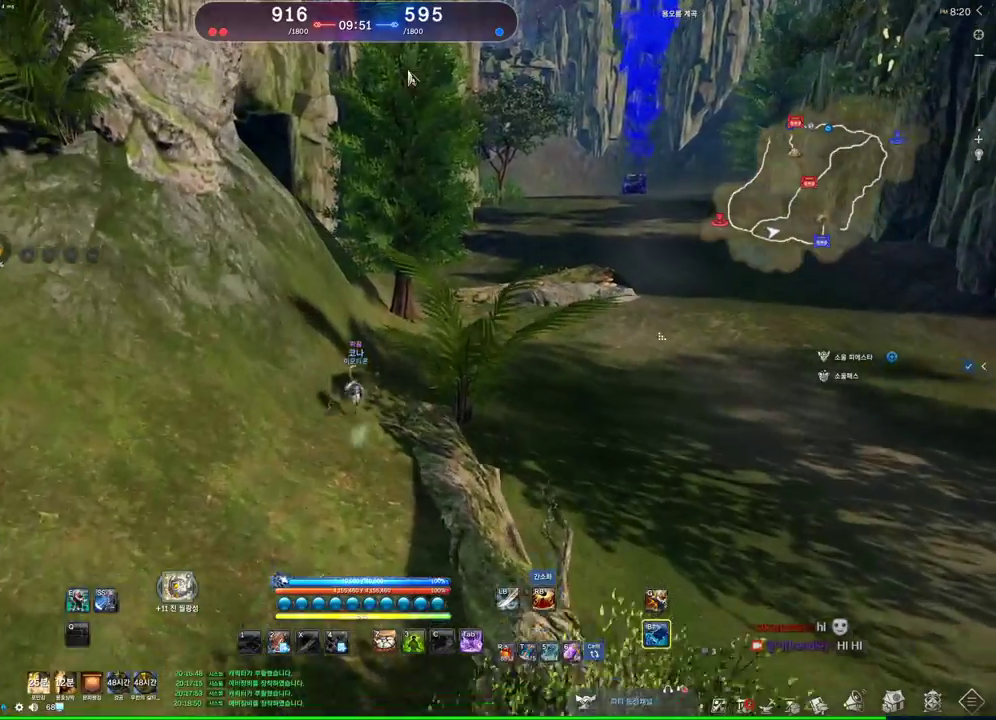
{"keys": ["alt", "d", "w"], "mouse": [], "events": [[33, "d", "down"], [67, "mouse_left", "down"], [67, "mouse_right", "down"], [200, "mouse_left", "up"], [200, "mouse_right", "up"]]}
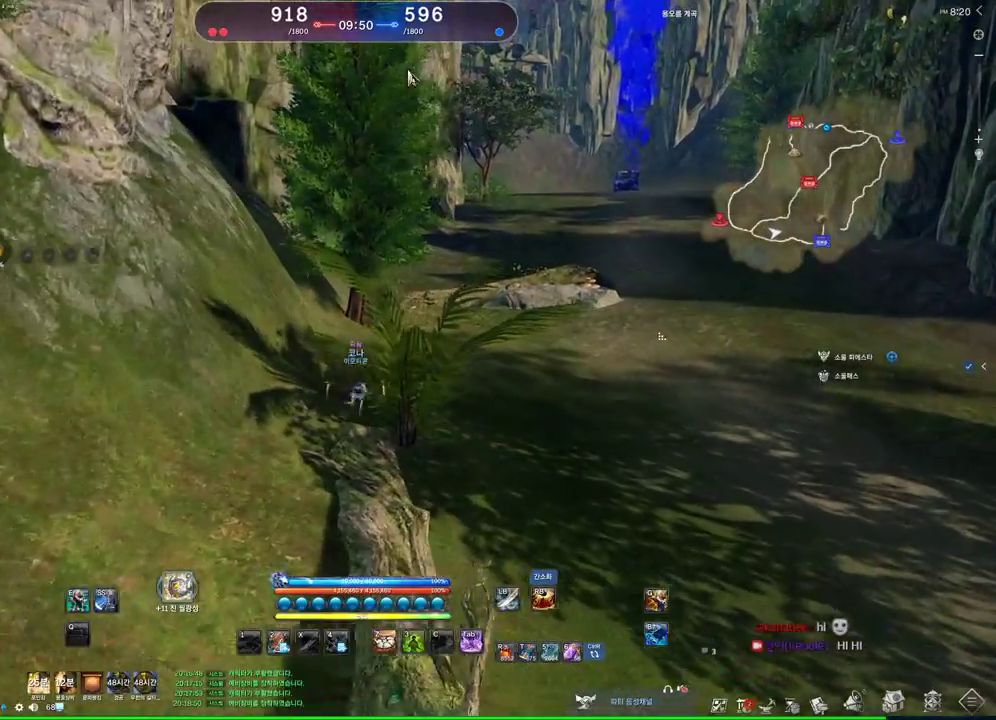
{"keys": ["d", "w"], "mouse": [], "events": [[33, "alt", "up"]]}
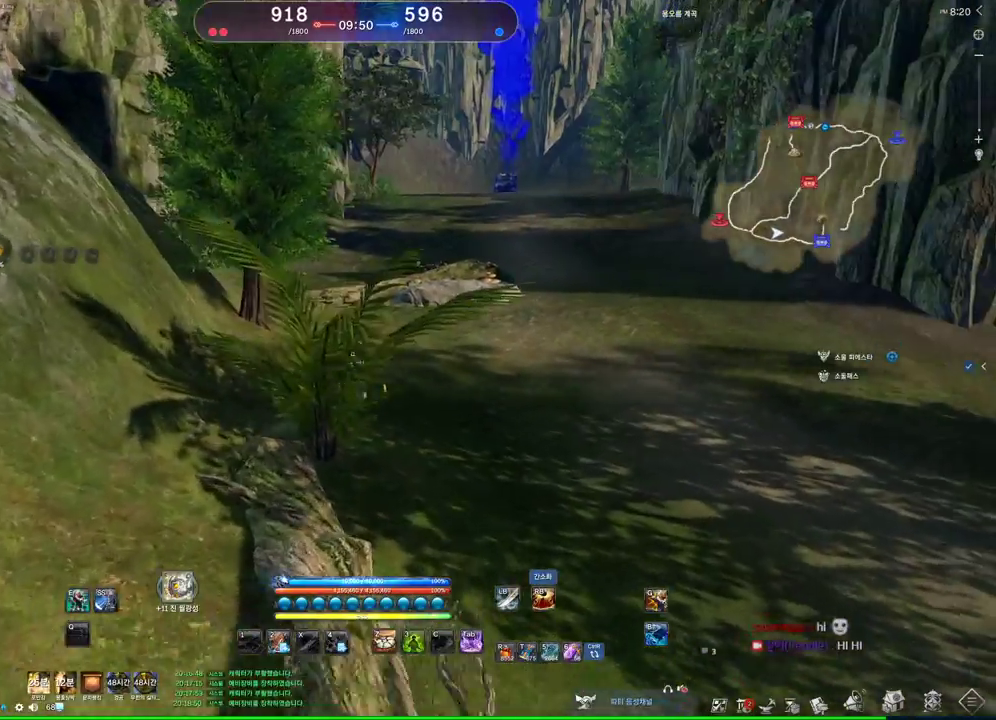
{"keys": ["d", "w"], "mouse": [], "events": [[33, "space", "down"], [167, "space", "up"]]}
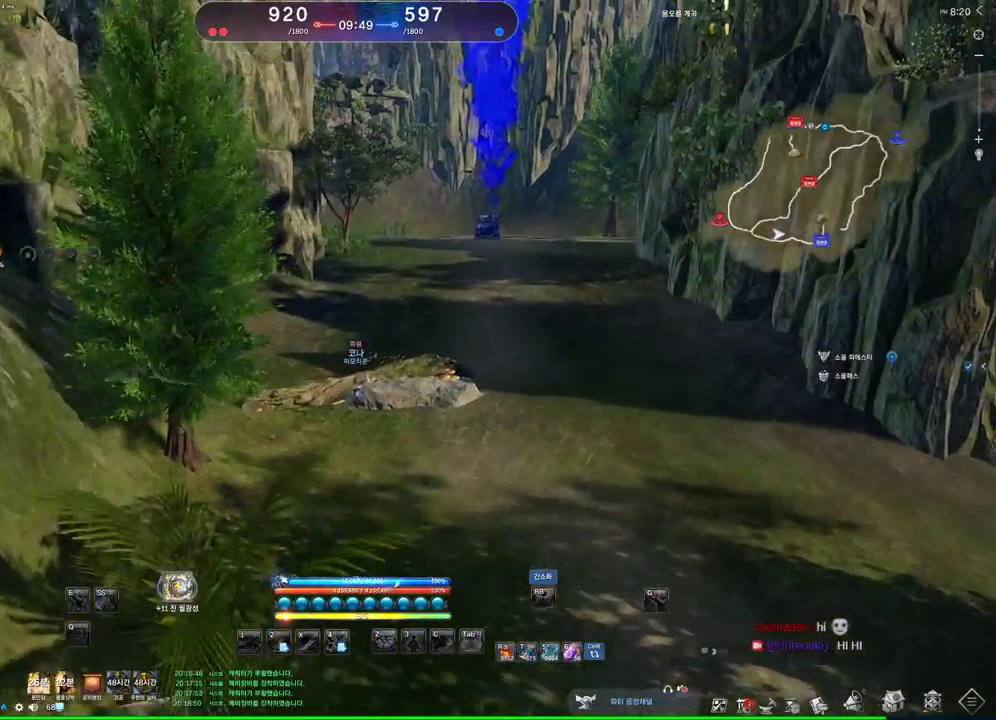
{"keys": ["alt", "d", "w"], "mouse": [], "events": [[233, "alt", "down"], [367, "mouse_left", "down"], [367, "mouse_right", "down"], [500, "mouse_left", "up"], [500, "mouse_right", "up"]]}
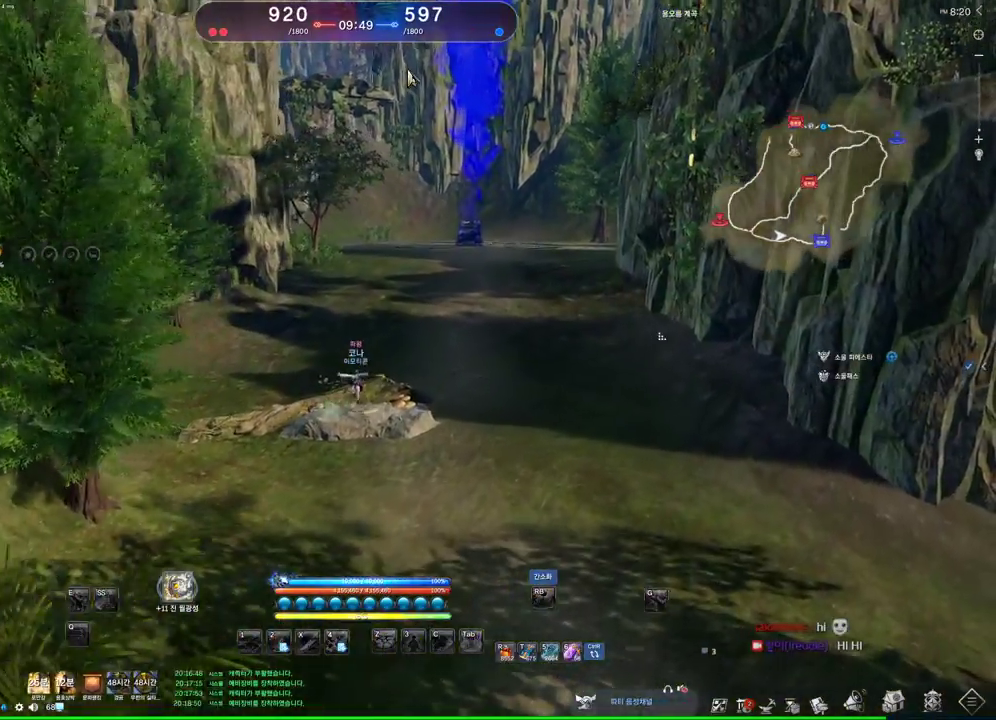
{"keys": ["w"], "mouse": [], "events": [[100, "mouse_left", "down"], [100, "mouse_right", "down"], [233, "mouse_left", "up"], [233, "mouse_right", "up"], [433, "alt", "up"], [500, "d", "up"]]}